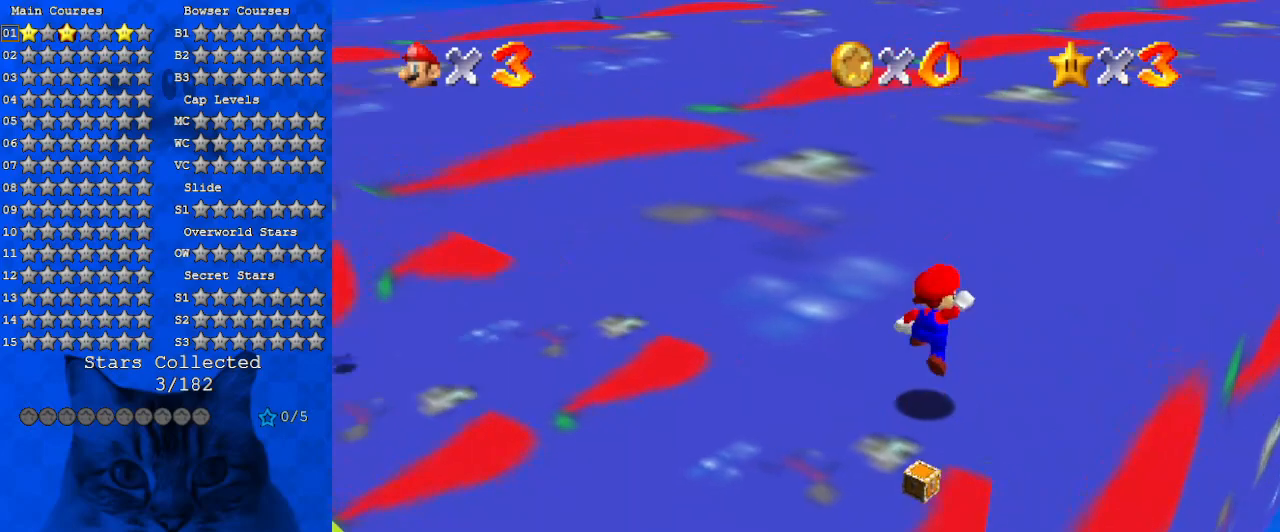
Gameplay with keyboard; each line is a JSON object with the keys held at the frame after it. "events" lists presses ("down") and releases ("up") of "a", "c", "ctrl", "d", "down", "left", "return", "right", "s", "shift", "up", "w", "x" and "y" between this image and that frame as [ms after this image, input, new state], when the widget could be followed in between. No other keys are recorded. Mouse input is not recorded.
{"keys": ["up"], "events": [[134, "shift", "up"], [300, "down", "up"], [400, "up", "down"], [467, "left", "up"]]}
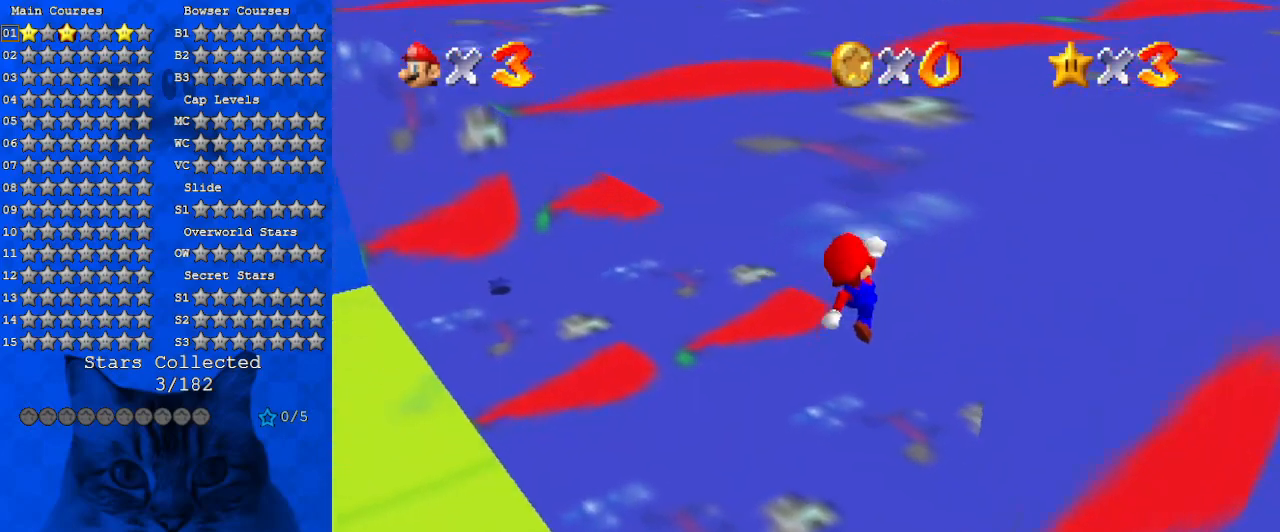
{"keys": ["s", "up"], "events": [[67, "w", "down"], [134, "right", "down"], [200, "w", "up"], [334, "right", "up"], [367, "s", "down"]]}
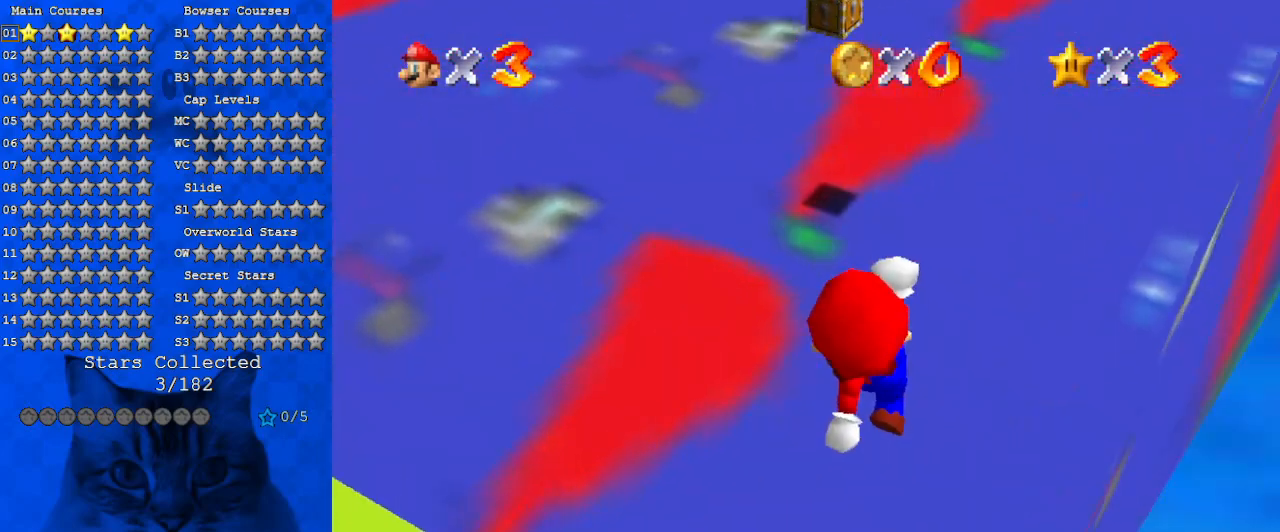
{"keys": ["up", "w"], "events": [[34, "s", "up"], [267, "ctrl", "down"], [400, "ctrl", "up"], [434, "w", "down"]]}
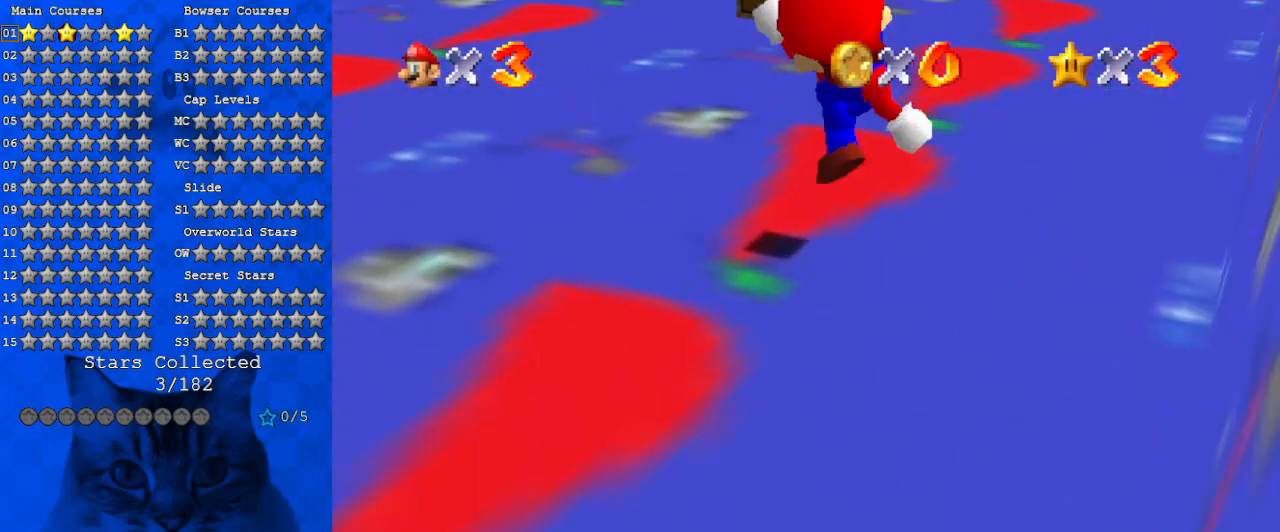
{"keys": ["up"], "events": [[34, "w", "up"], [134, "s", "down"], [267, "s", "up"]]}
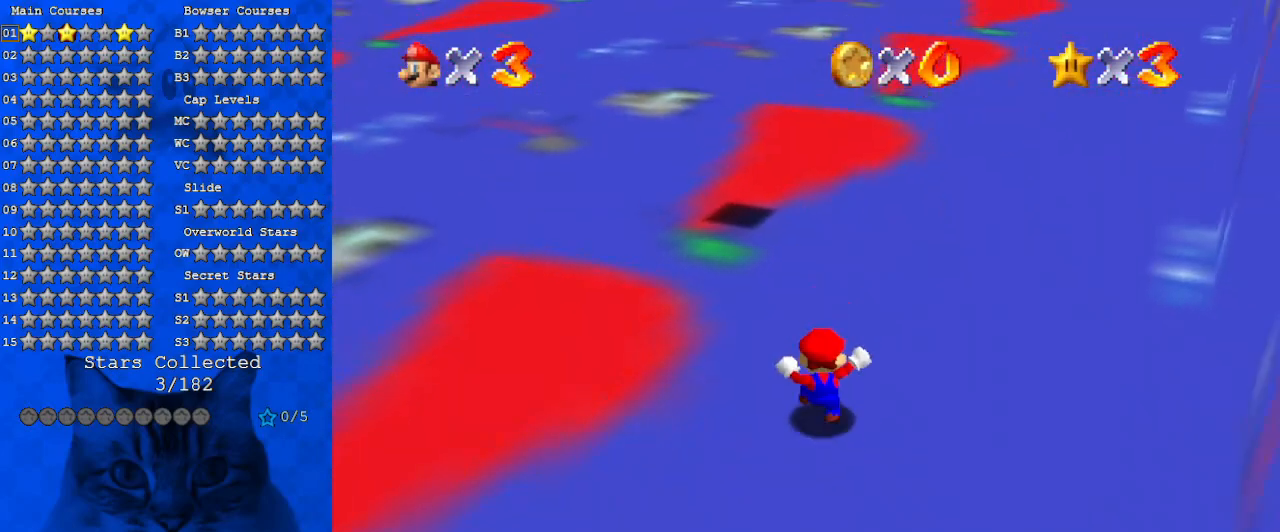
{"keys": ["shift", "up"], "events": [[34, "a", "down"], [167, "left", "down"], [234, "a", "up"], [267, "a", "down"], [367, "left", "up"], [400, "a", "up"], [500, "shift", "down"]]}
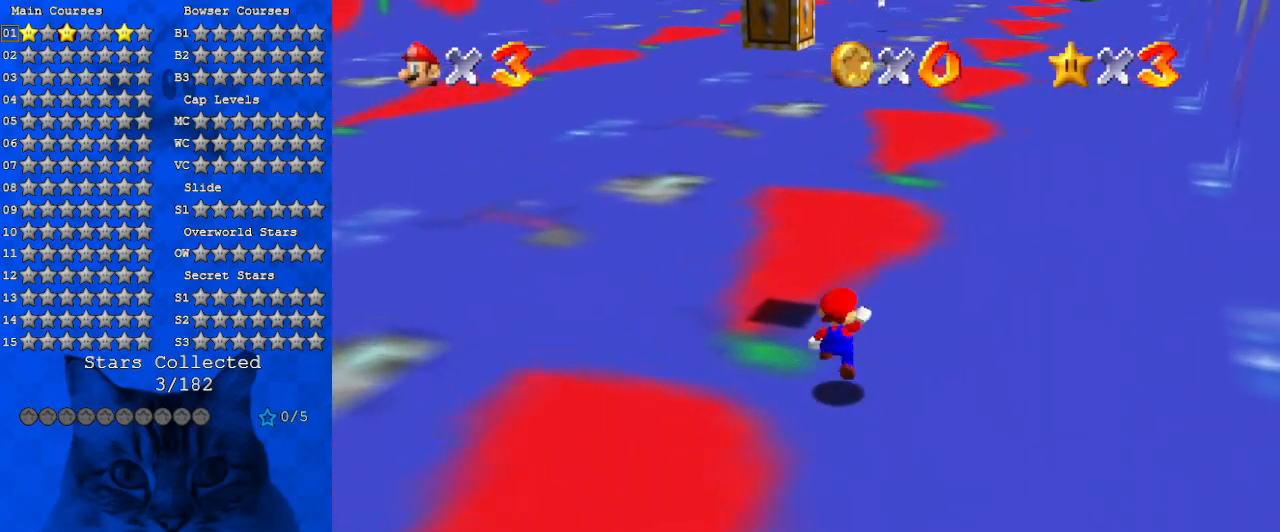
{"keys": ["ctrl", "down", "left"], "events": [[100, "up", "up"], [134, "right", "down"], [234, "down", "down"], [300, "right", "up"], [334, "ctrl", "down"], [334, "left", "down"], [467, "shift", "up"]]}
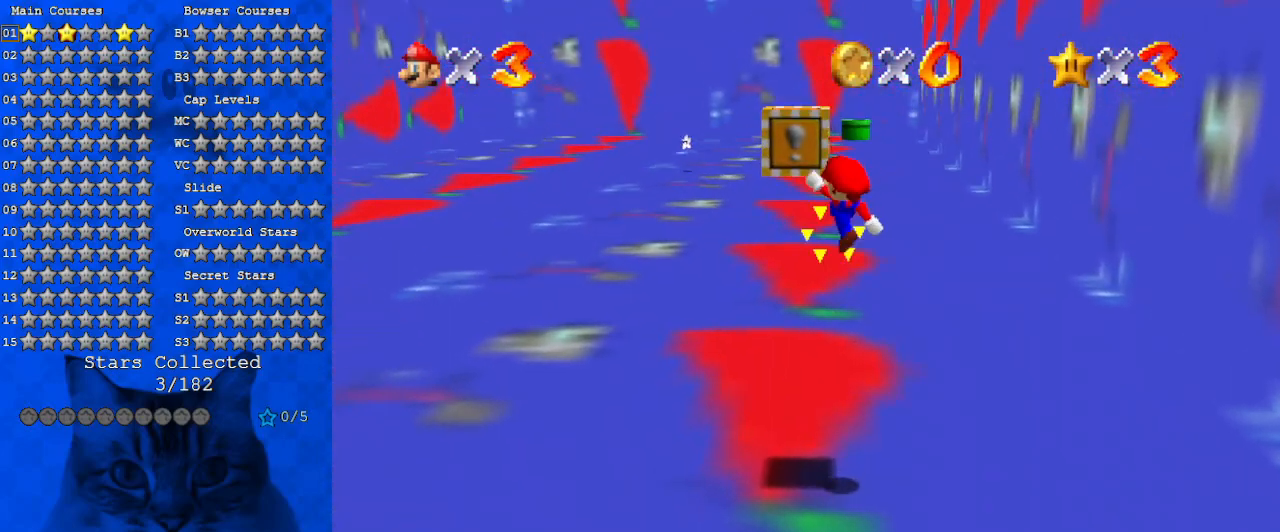
{"keys": ["up"], "events": [[34, "ctrl", "up"], [34, "w", "down"], [67, "down", "up"], [167, "down", "down"], [167, "right", "down"], [167, "w", "up"], [200, "left", "up"], [267, "s", "down"], [300, "down", "up"], [300, "right", "up"], [400, "s", "up"], [500, "up", "down"]]}
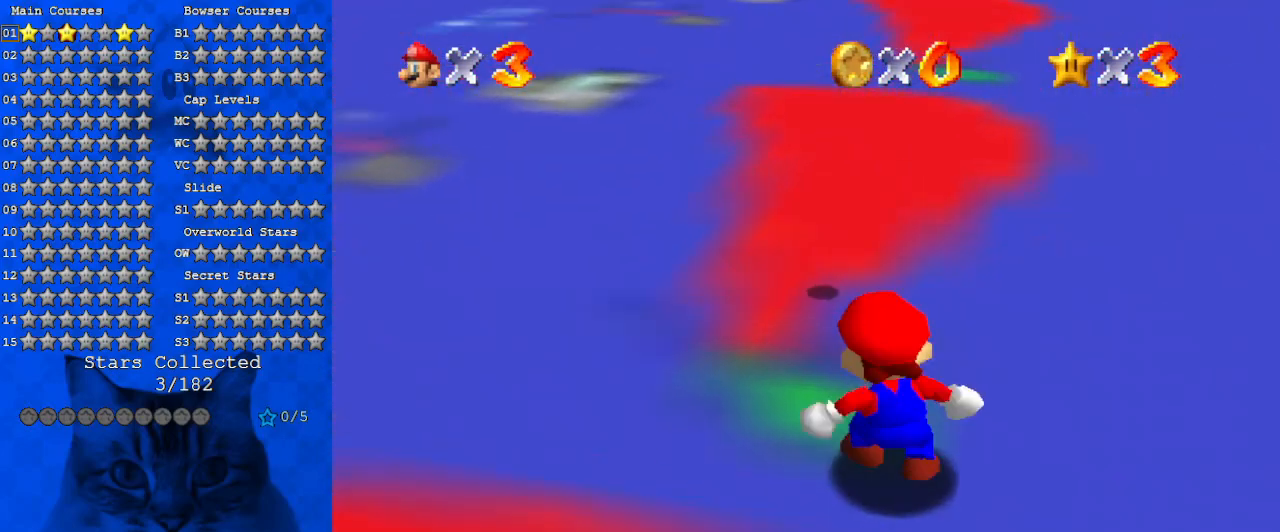
{"keys": ["up"], "events": [[67, "up", "up"], [267, "ctrl", "down"], [367, "up", "down"], [467, "ctrl", "up"]]}
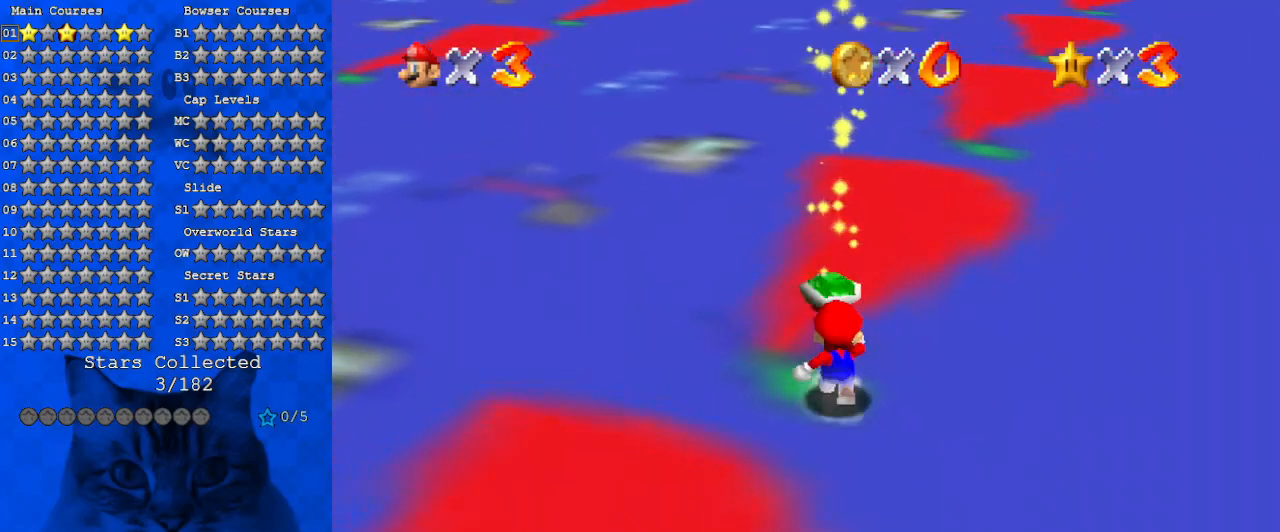
{"keys": ["d", "left", "up", "w"], "events": [[434, "w", "down"], [467, "d", "down"], [467, "left", "down"]]}
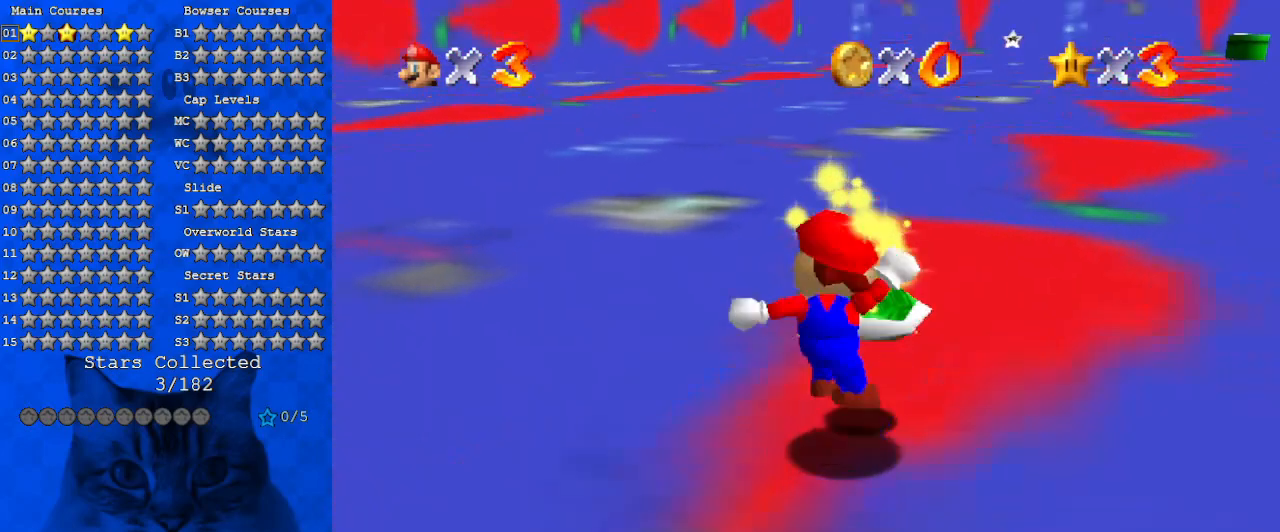
{"keys": ["left"], "events": [[67, "up", "up"], [100, "d", "up"], [100, "w", "up"], [267, "d", "down"], [334, "d", "up"]]}
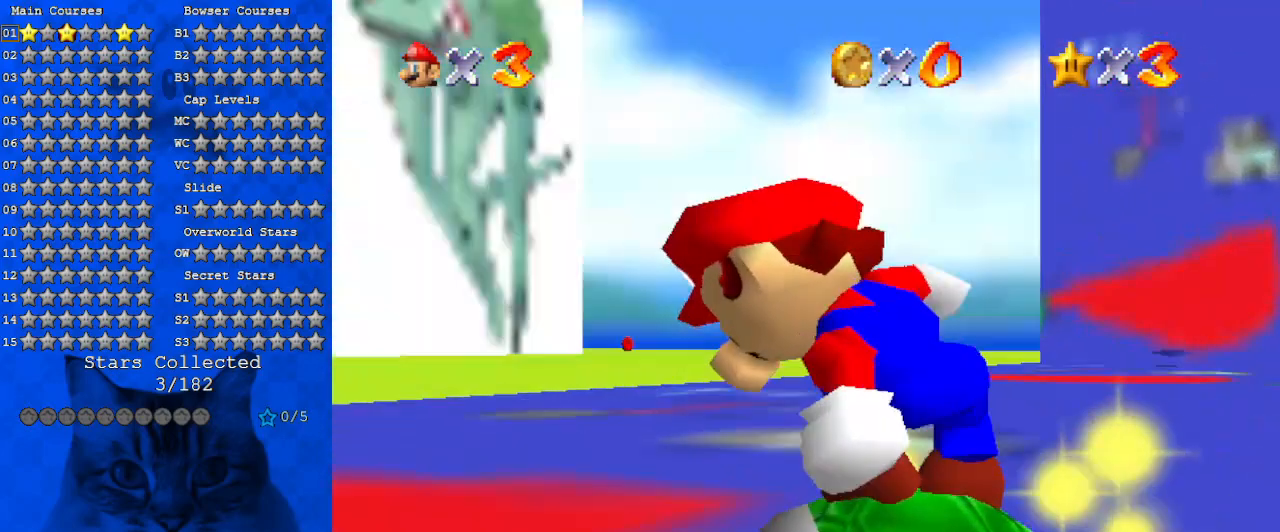
{"keys": ["up"], "events": [[34, "up", "down"], [267, "left", "up"]]}
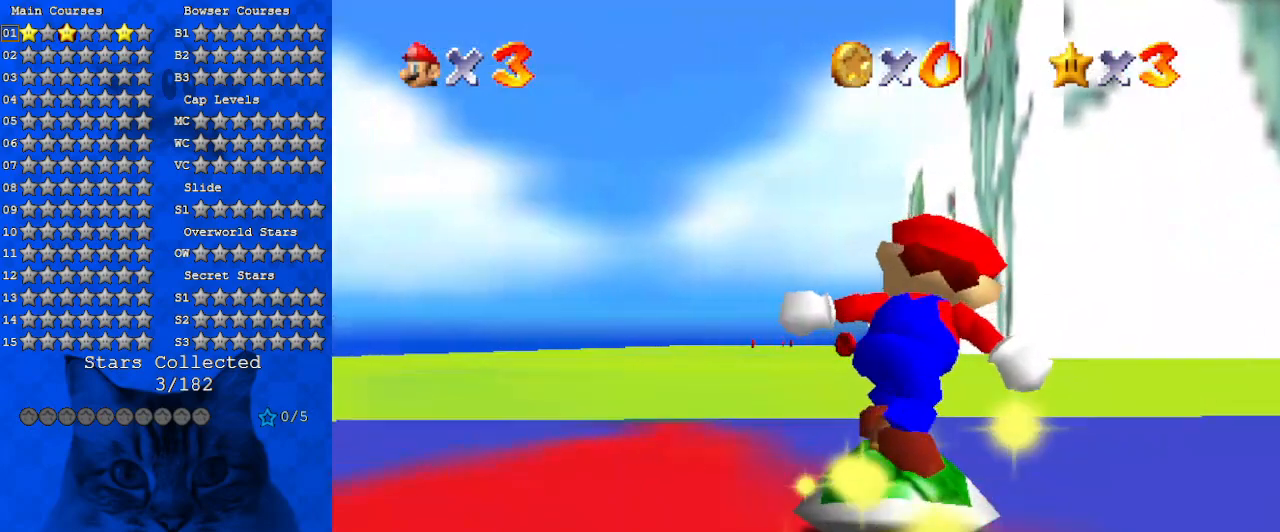
{"keys": ["up"], "events": [[100, "left", "down"], [100, "s", "down"], [234, "left", "up"], [267, "s", "up"]]}
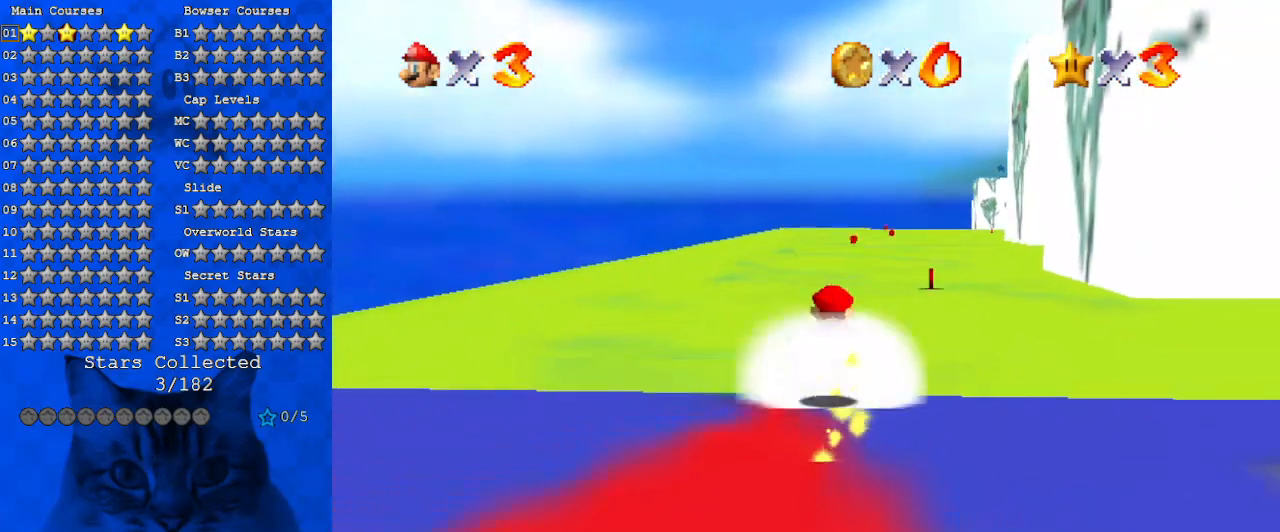
{"keys": ["up"], "events": []}
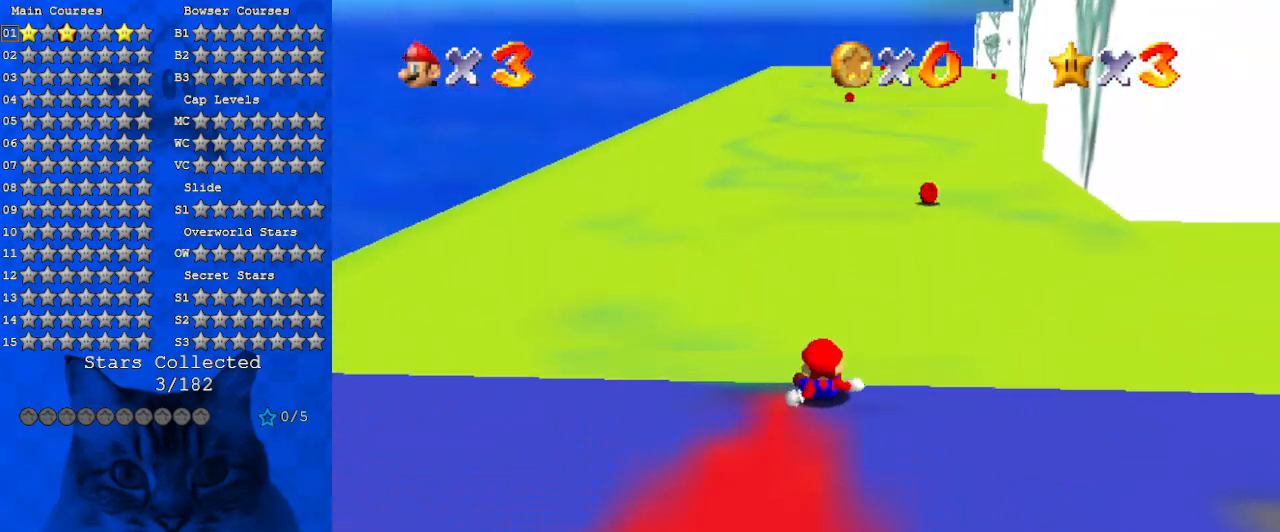
{"keys": ["a"], "events": [[134, "up", "up"], [367, "a", "down"]]}
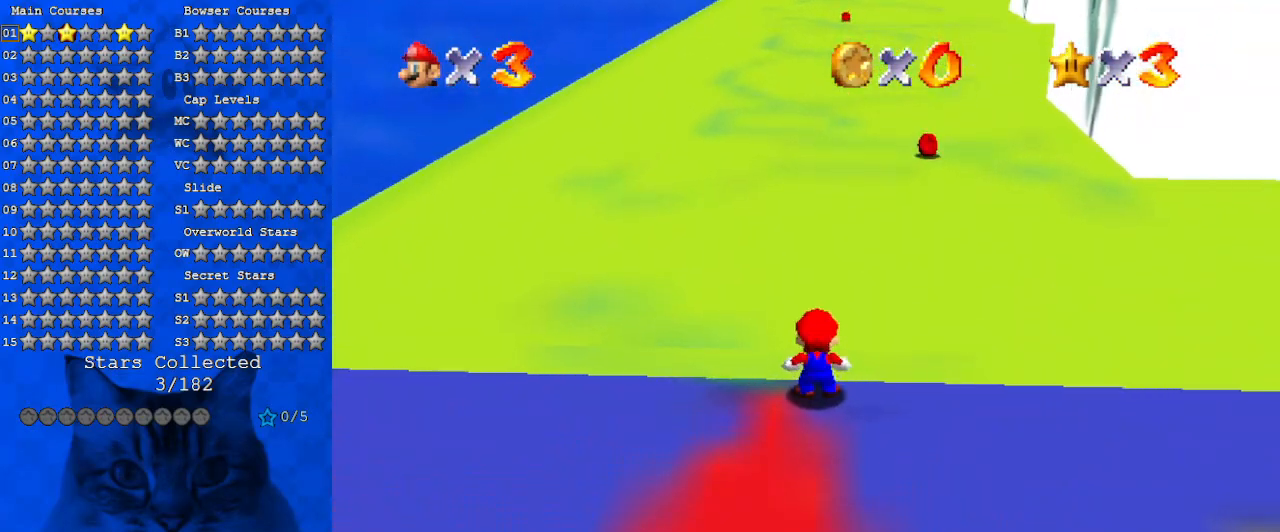
{"keys": ["a"], "events": [[34, "a", "up"], [134, "a", "down"], [134, "right", "down"], [200, "w", "down"], [267, "a", "up"], [267, "w", "up"], [334, "right", "up"], [400, "a", "down"]]}
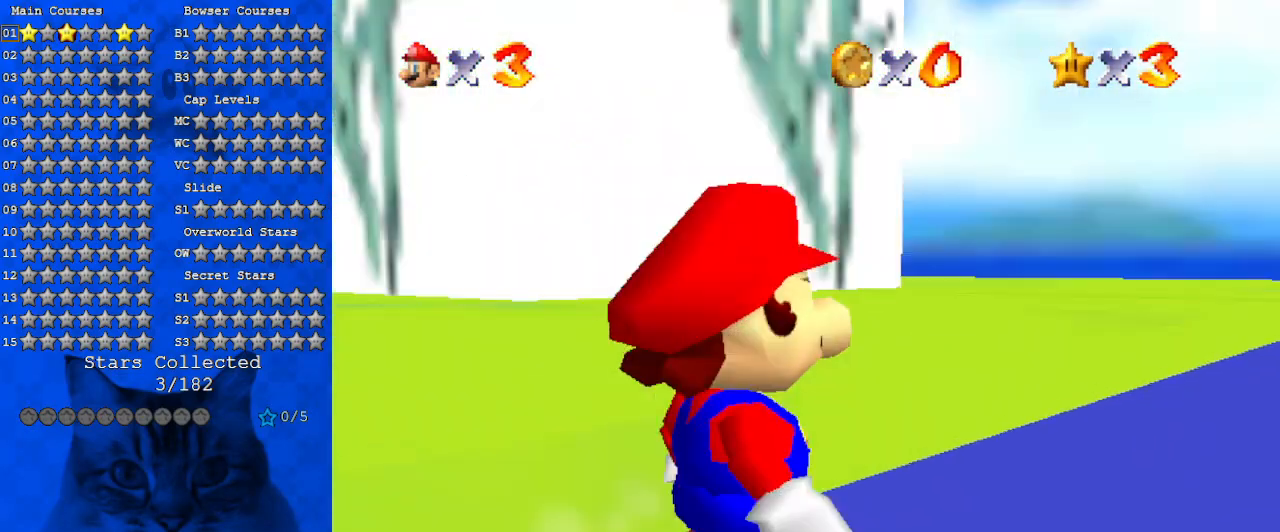
{"keys": [], "events": [[100, "up", "down"], [134, "a", "up"], [334, "up", "up"]]}
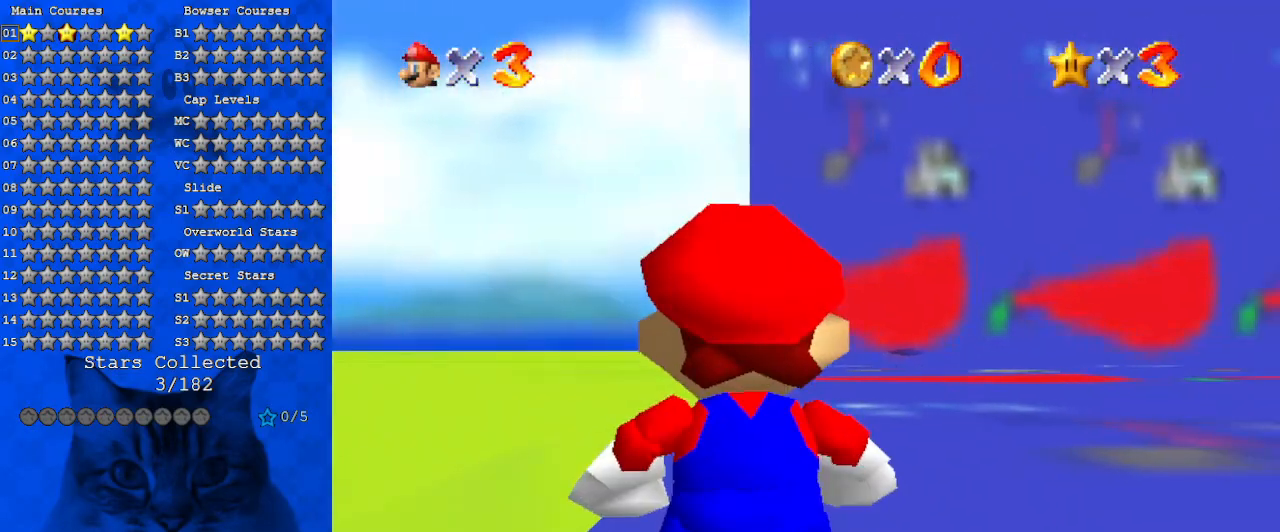
{"keys": [], "events": [[267, "up", "down"], [400, "up", "up"]]}
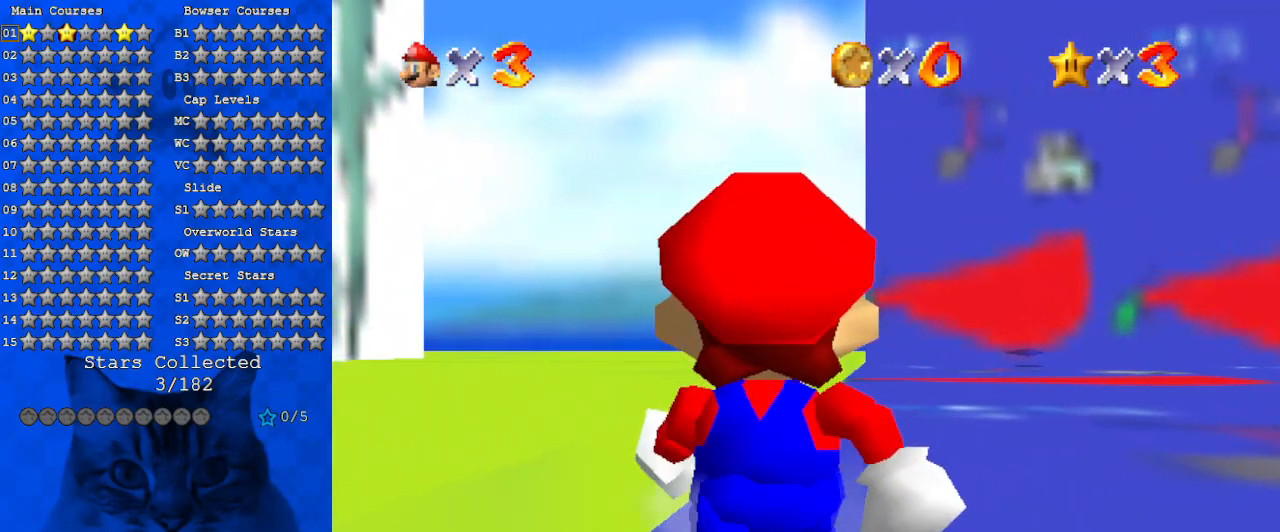
{"keys": ["right", "up", "y"], "events": [[34, "a", "down"], [34, "right", "down"], [67, "s", "down"], [234, "a", "up"], [234, "s", "up"], [300, "up", "down"], [500, "y", "down"]]}
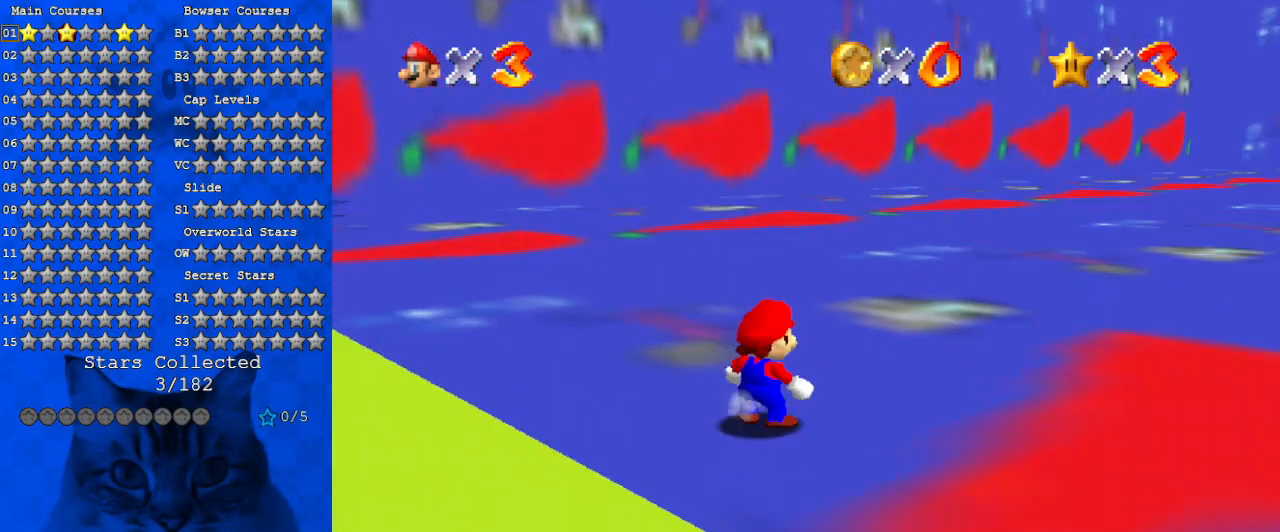
{"keys": ["up"], "events": [[34, "shift", "down"], [134, "y", "up"], [200, "shift", "up"], [234, "w", "down"], [300, "right", "up"], [367, "w", "up"]]}
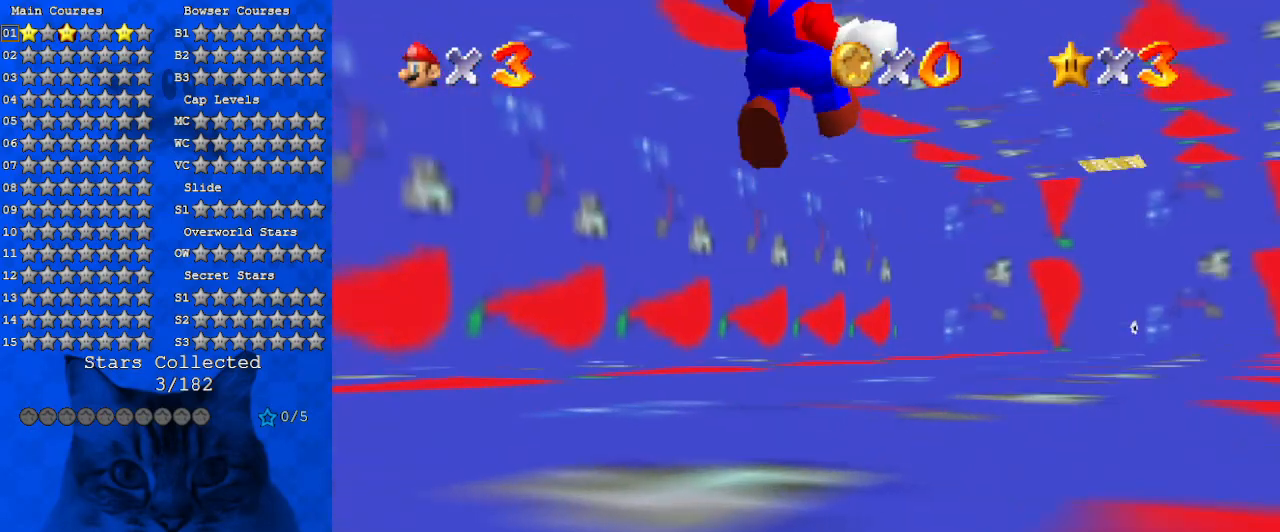
{"keys": ["up"], "events": []}
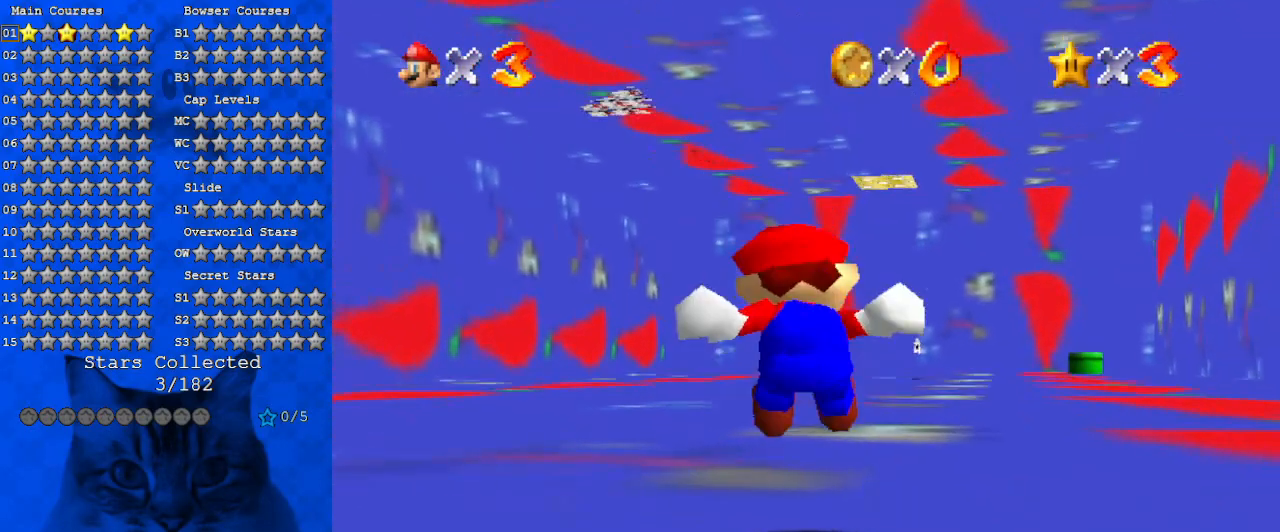
{"keys": ["up"], "events": [[300, "right", "down"], [367, "ctrl", "down"], [367, "right", "up"], [500, "ctrl", "up"]]}
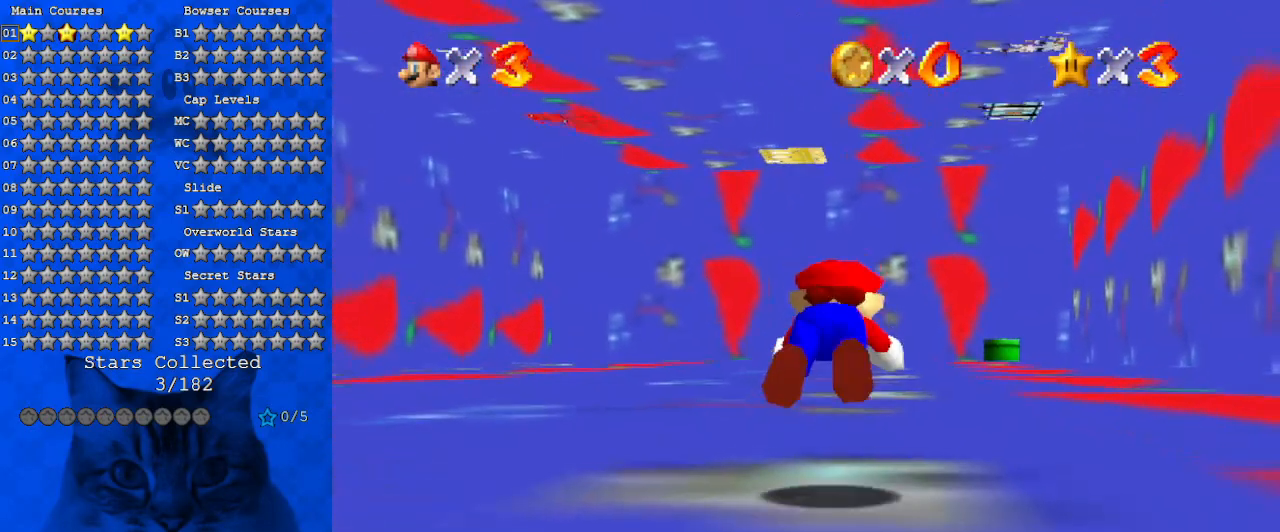
{"keys": ["up"], "events": [[234, "ctrl", "down"], [234, "shift", "down"], [334, "ctrl", "up"], [334, "shift", "up"]]}
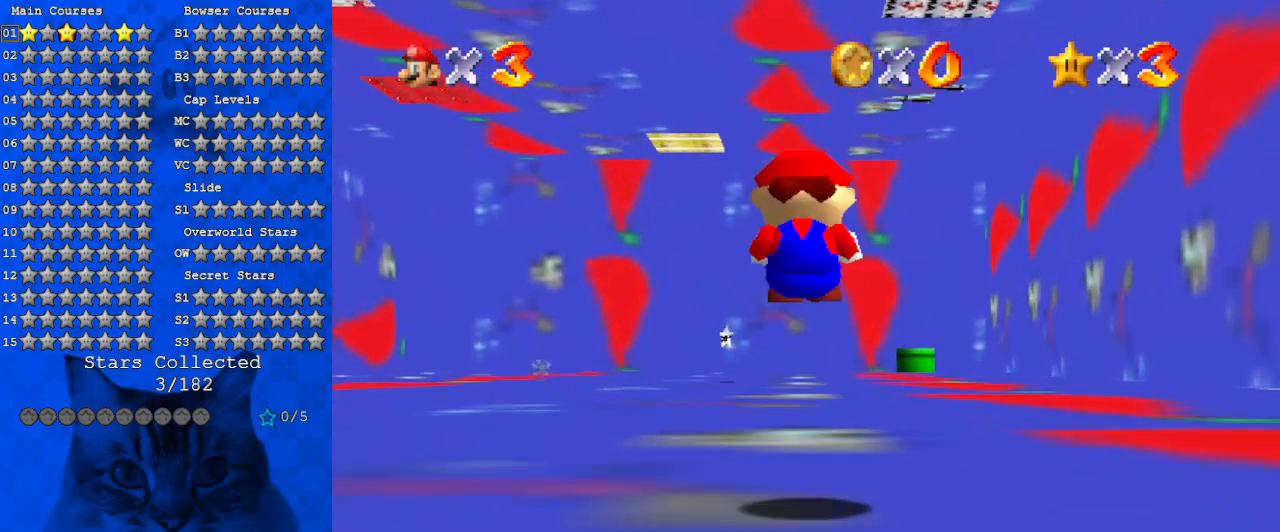
{"keys": ["ctrl", "up"], "events": [[100, "s", "down"], [200, "s", "up"], [234, "left", "down"], [300, "left", "up"], [334, "ctrl", "down"]]}
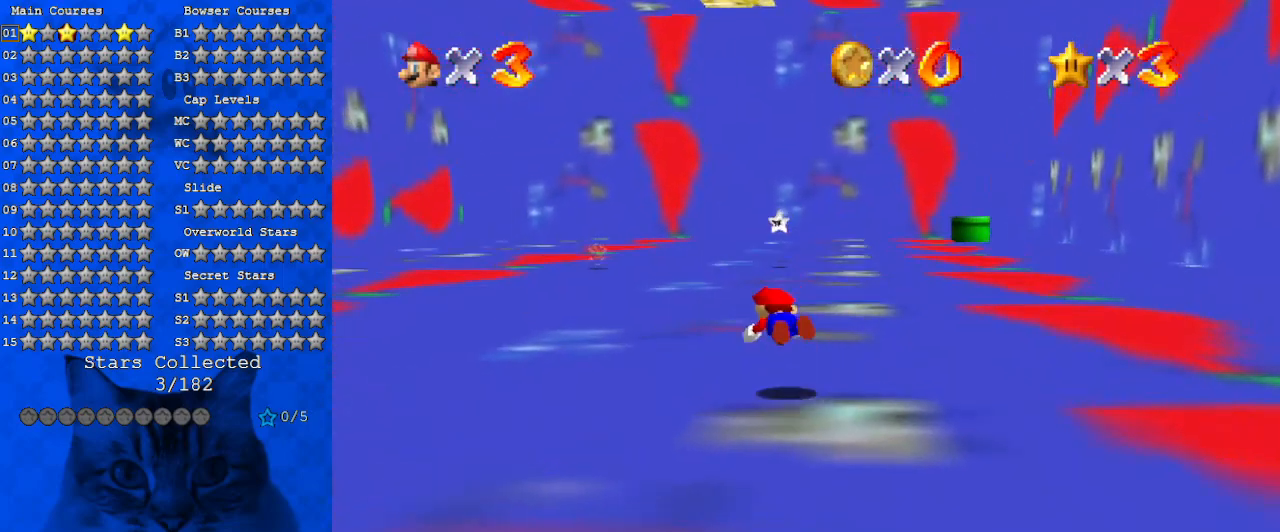
{"keys": ["a", "up"], "events": [[34, "ctrl", "up"], [200, "ctrl", "down"], [200, "shift", "down"], [367, "ctrl", "up"], [367, "shift", "up"], [434, "a", "down"]]}
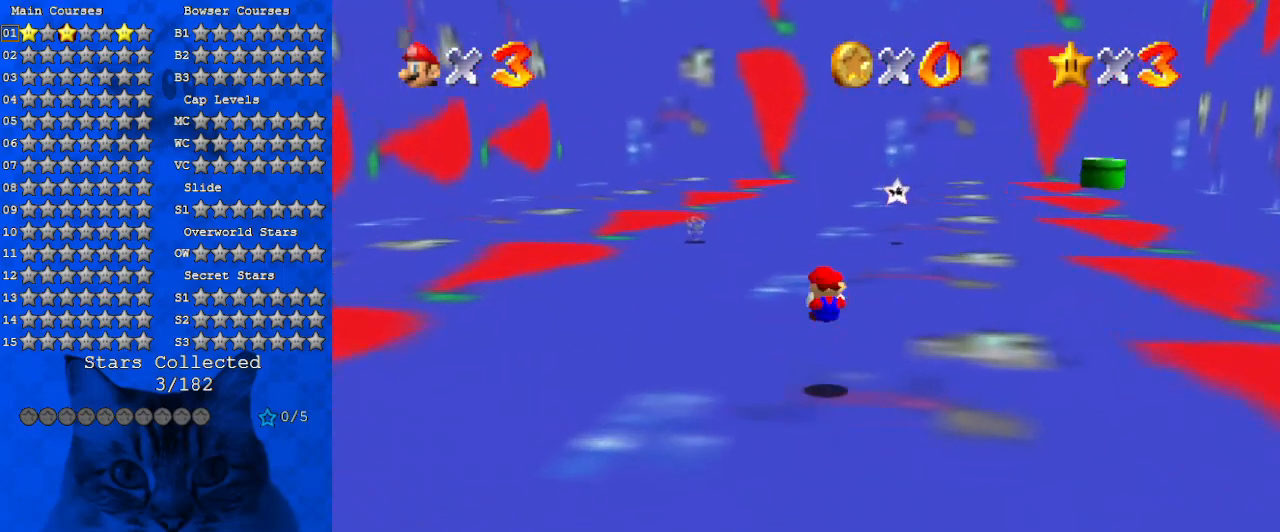
{"keys": ["a", "up"], "events": [[100, "a", "up"], [334, "ctrl", "down"], [400, "ctrl", "up"], [467, "a", "down"]]}
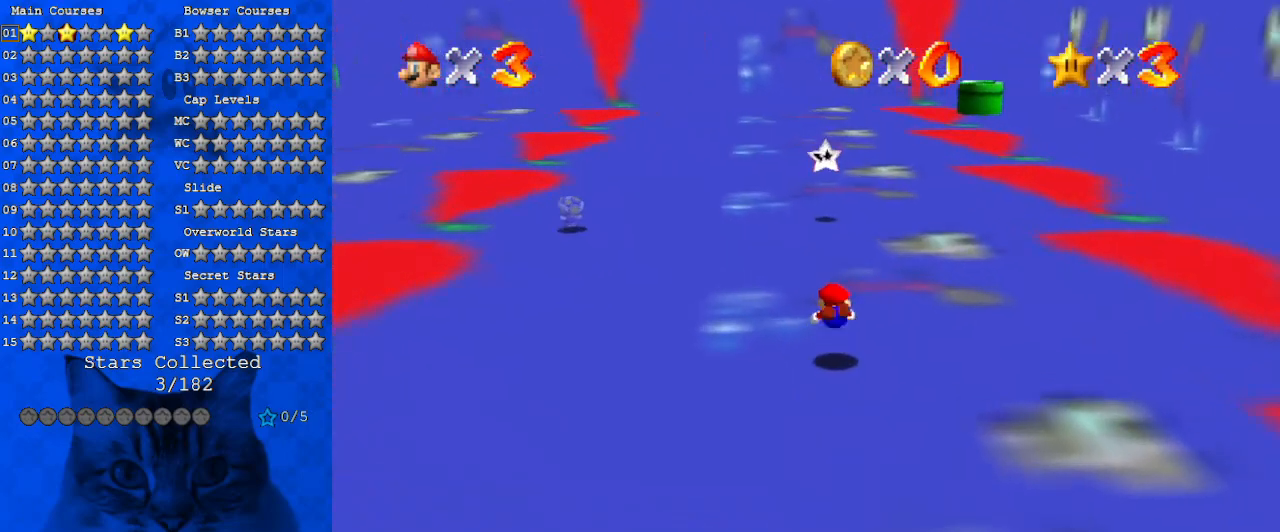
{"keys": ["a", "up"], "events": [[67, "left", "down"], [100, "a", "up"], [134, "left", "up"], [134, "shift", "down"], [200, "ctrl", "down"], [300, "ctrl", "up"], [300, "shift", "up"], [367, "a", "down"]]}
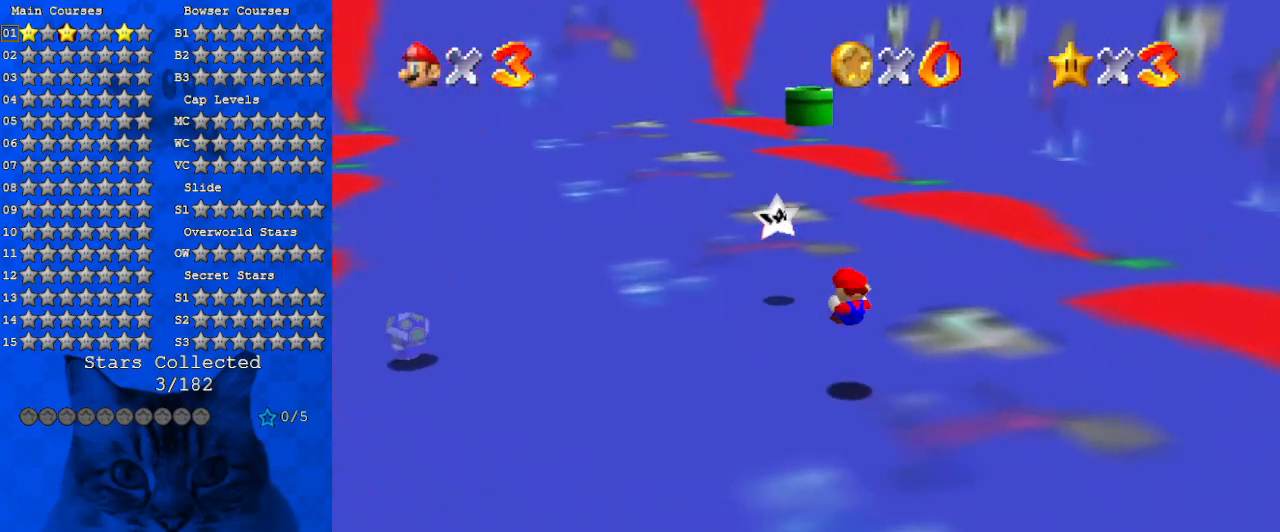
{"keys": ["down", "left"], "events": [[34, "a", "up"], [67, "left", "down"], [200, "up", "up"], [334, "down", "down"]]}
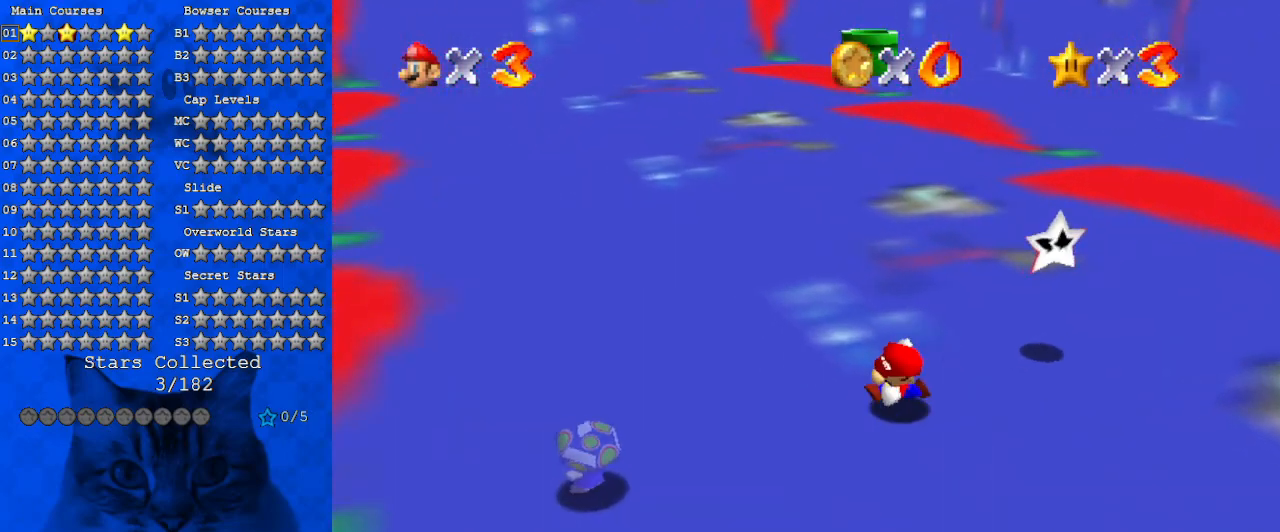
{"keys": [], "events": [[167, "down", "up"], [367, "left", "up"]]}
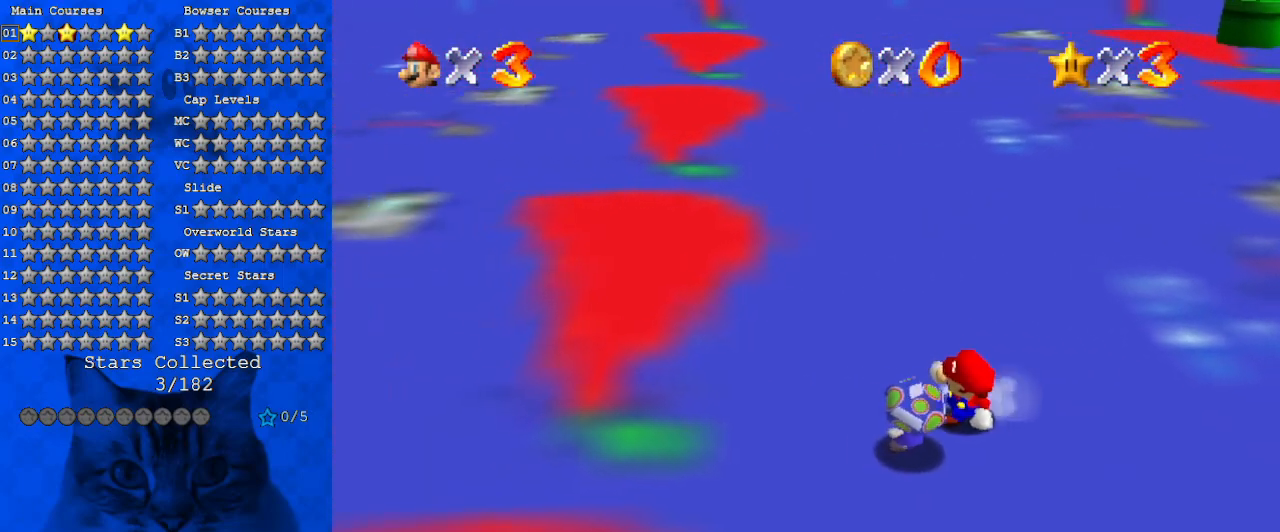
{"keys": ["down"], "events": [[100, "down", "down"]]}
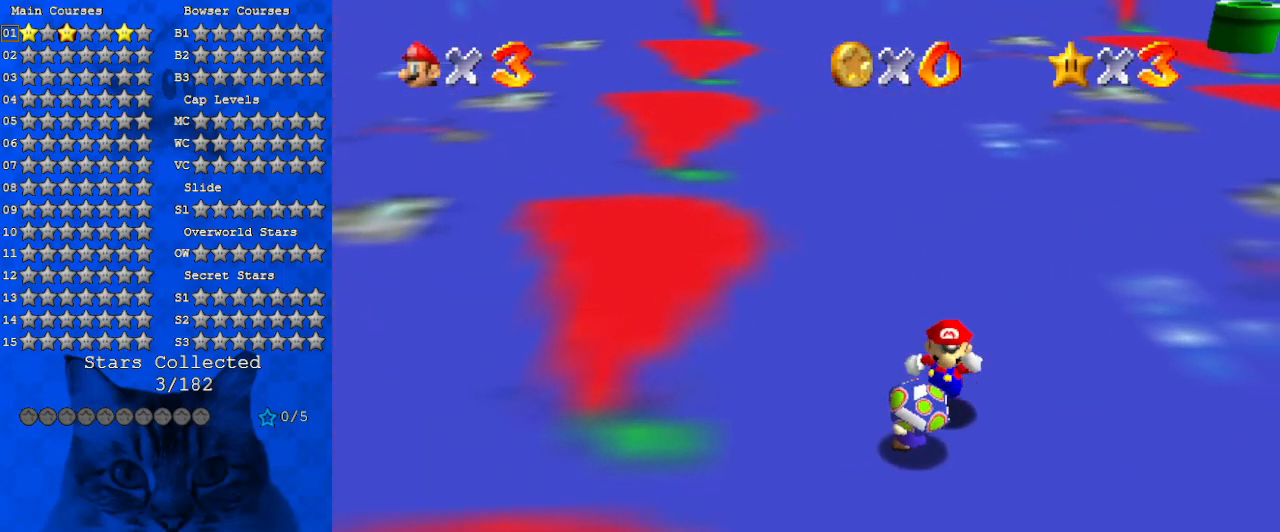
{"keys": [], "events": [[234, "left", "down"], [234, "shift", "down"], [400, "left", "up"], [434, "down", "up"], [434, "shift", "up"]]}